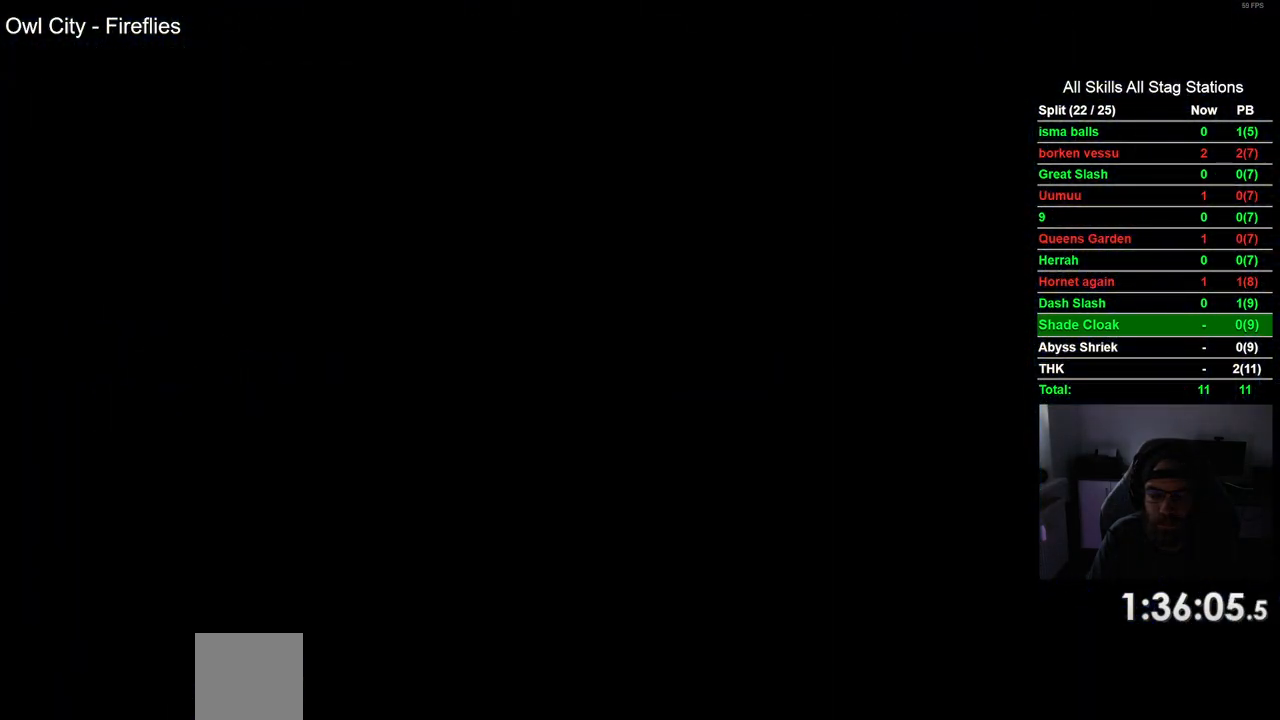
Gameplay with a controller (PlayStation layout); each line is a JSON object with the inputs held at the frame after it (dt_ms = milliseconds from this image to that frame). "events" lists button and stick changes between this image and that frame as [ms after this image, input, new state], when the widget could be followed in between.
{"dt_ms": 500, "buttons": ["DPAD_RIGHT"], "left_stick": "center", "right_stick": "center", "events": []}
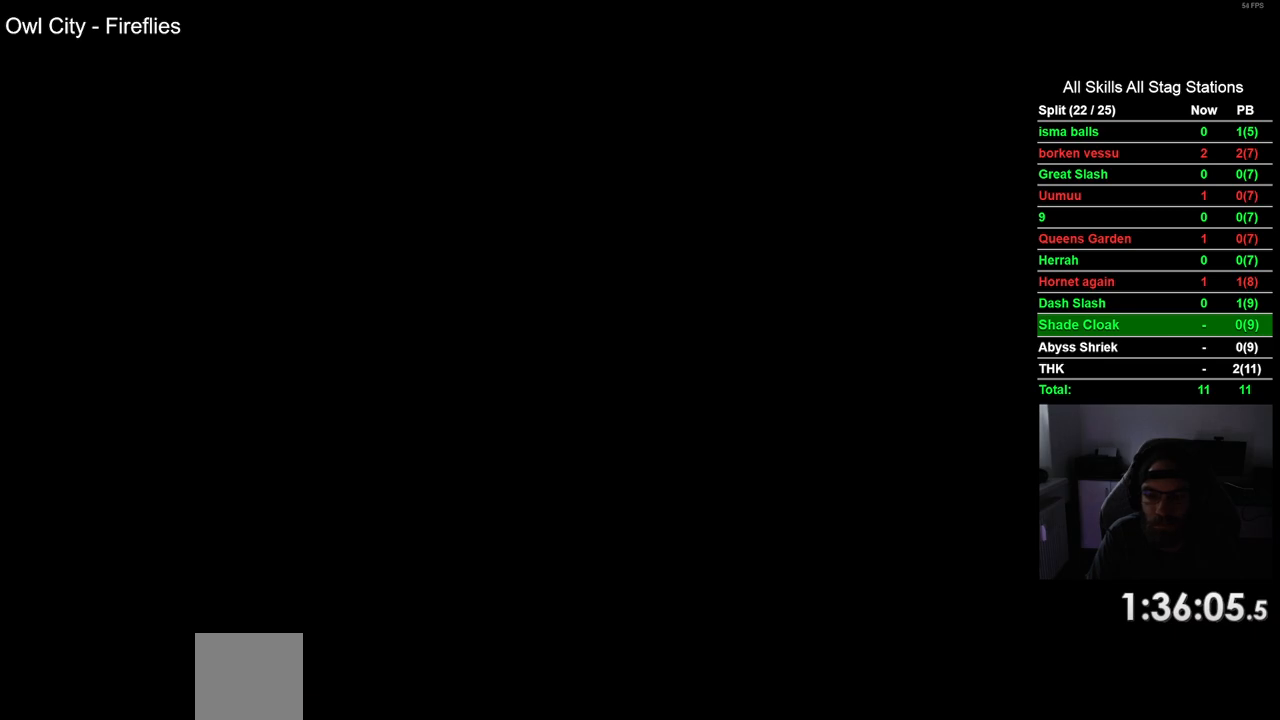
{"dt_ms": 500, "buttons": ["DPAD_RIGHT"], "left_stick": "center", "right_stick": "center", "events": []}
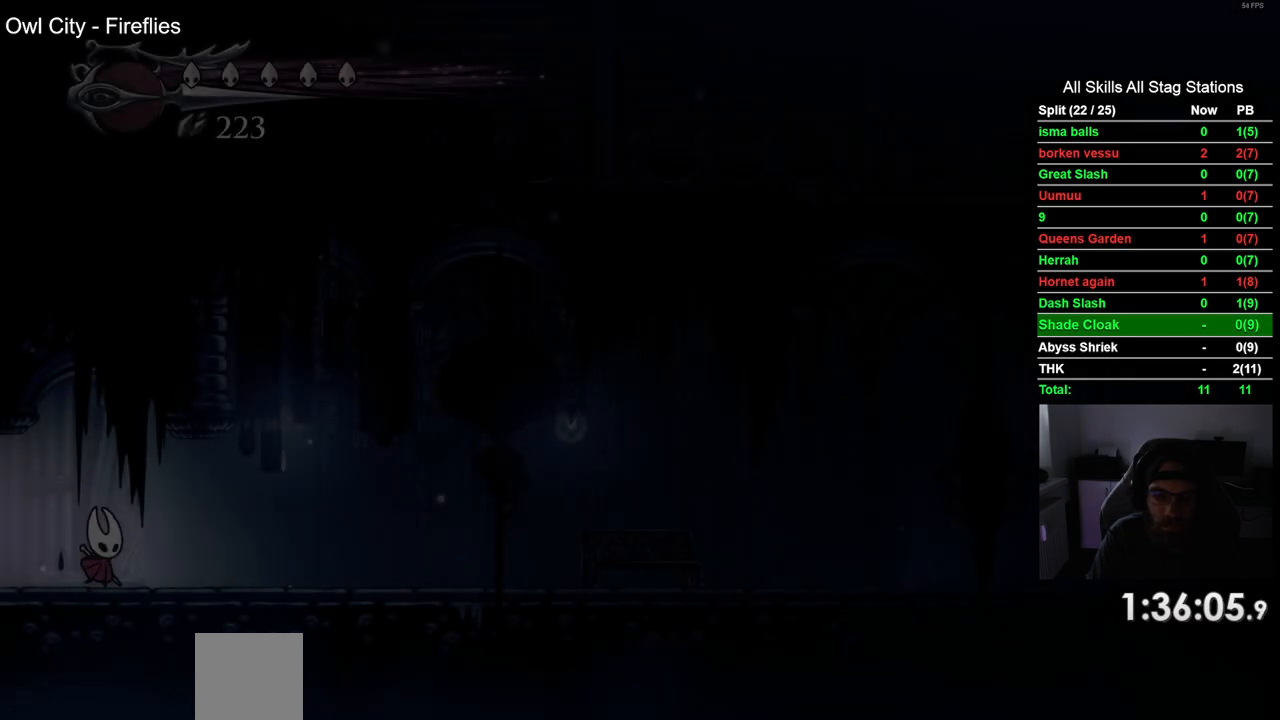
{"dt_ms": 500, "buttons": ["DPAD_RIGHT"], "left_stick": "center", "right_stick": "center", "events": [[100, "R2", "down"], [333, "R2", "up"]]}
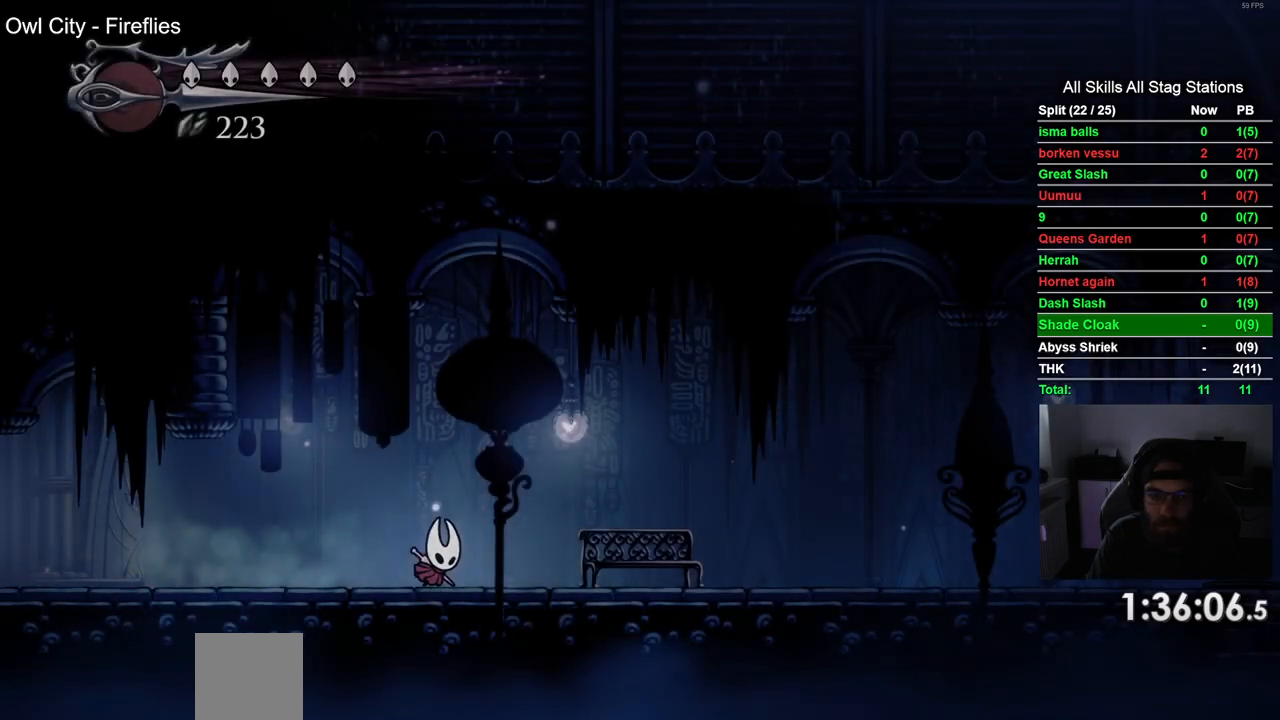
{"dt_ms": 500, "buttons": ["DPAD_RIGHT"], "left_stick": "center", "right_stick": "center", "events": [[133, "R2", "down"], [333, "R2", "up"]]}
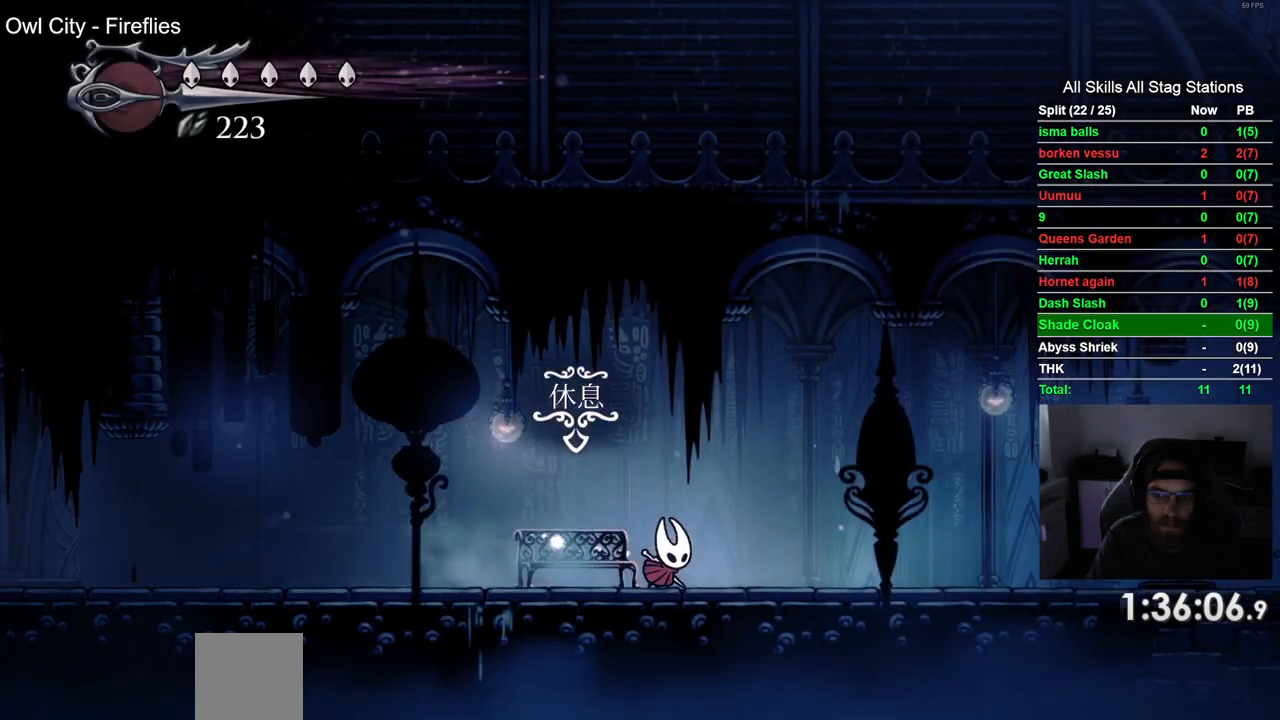
{"dt_ms": 500, "buttons": ["DPAD_RIGHT"], "left_stick": "center", "right_stick": "center", "events": [[283, "R2", "down"], [500, "R2", "up"]]}
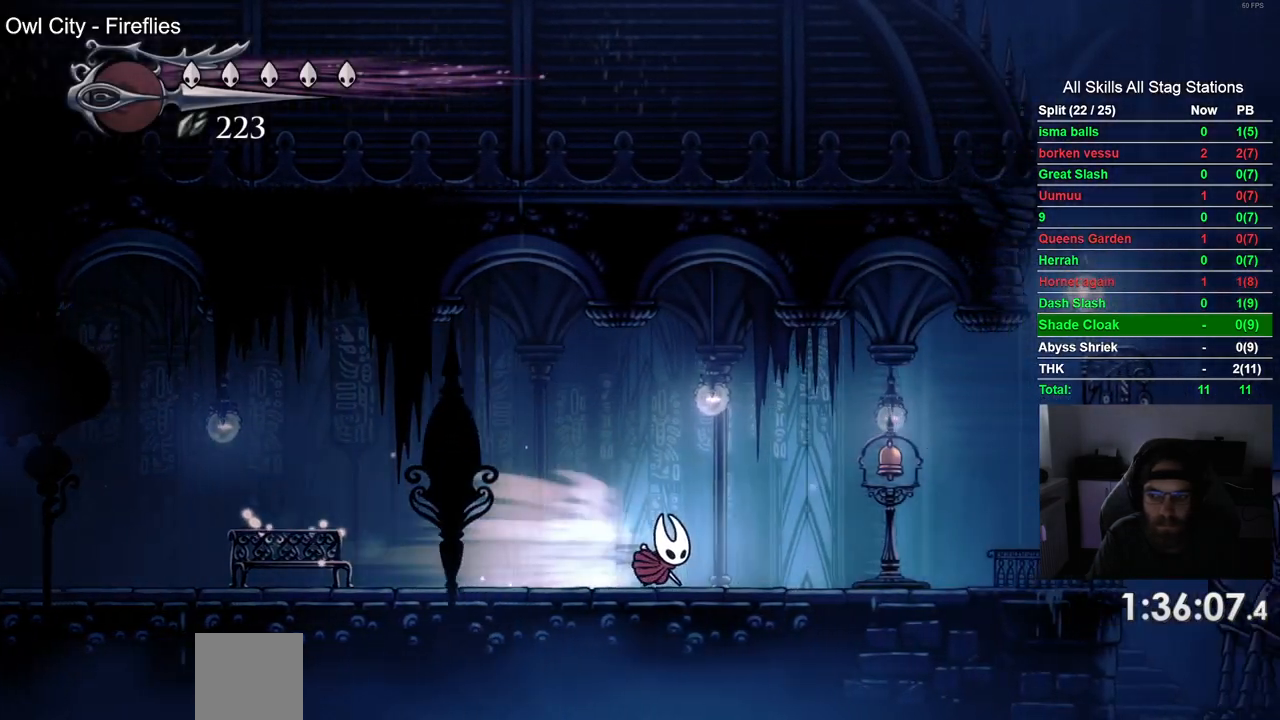
{"dt_ms": 500, "buttons": ["DPAD_RIGHT"], "left_stick": "center", "right_stick": "center", "events": []}
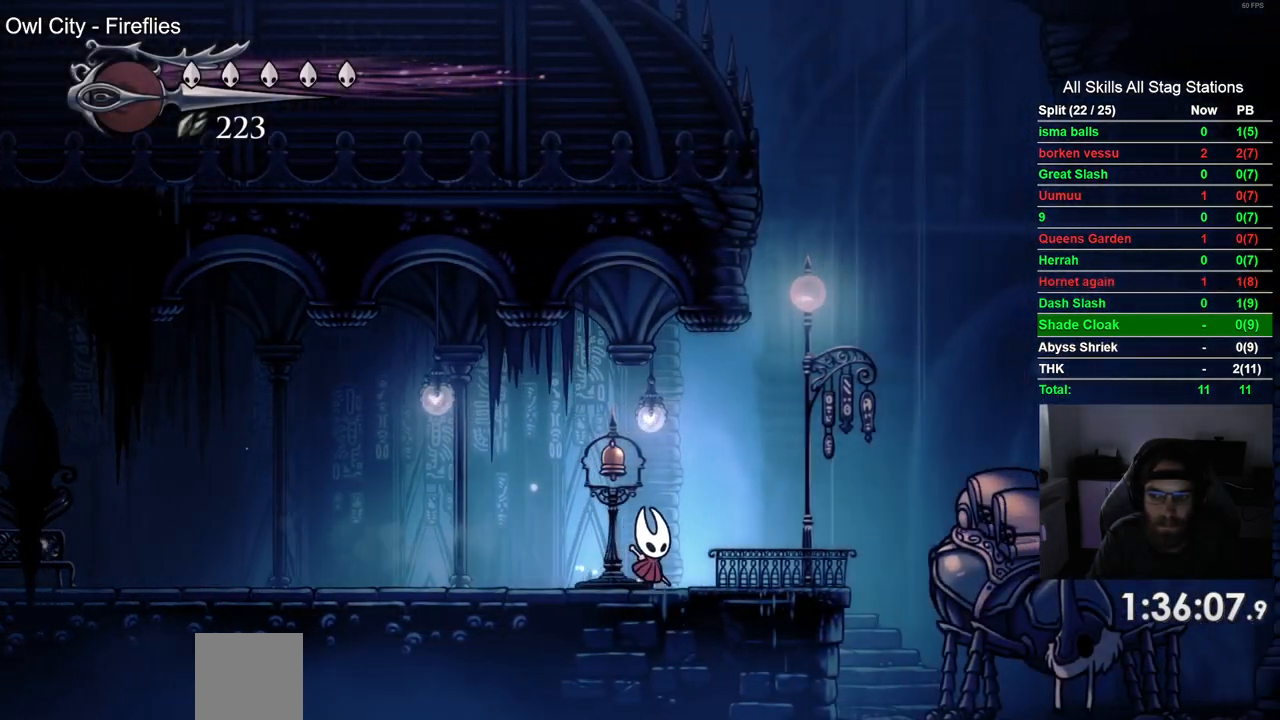
{"dt_ms": 500, "buttons": ["DPAD_UP"], "left_stick": "center", "right_stick": "center", "events": [[400, "DPAD_RIGHT", "up"], [400, "DPAD_UP", "down"]]}
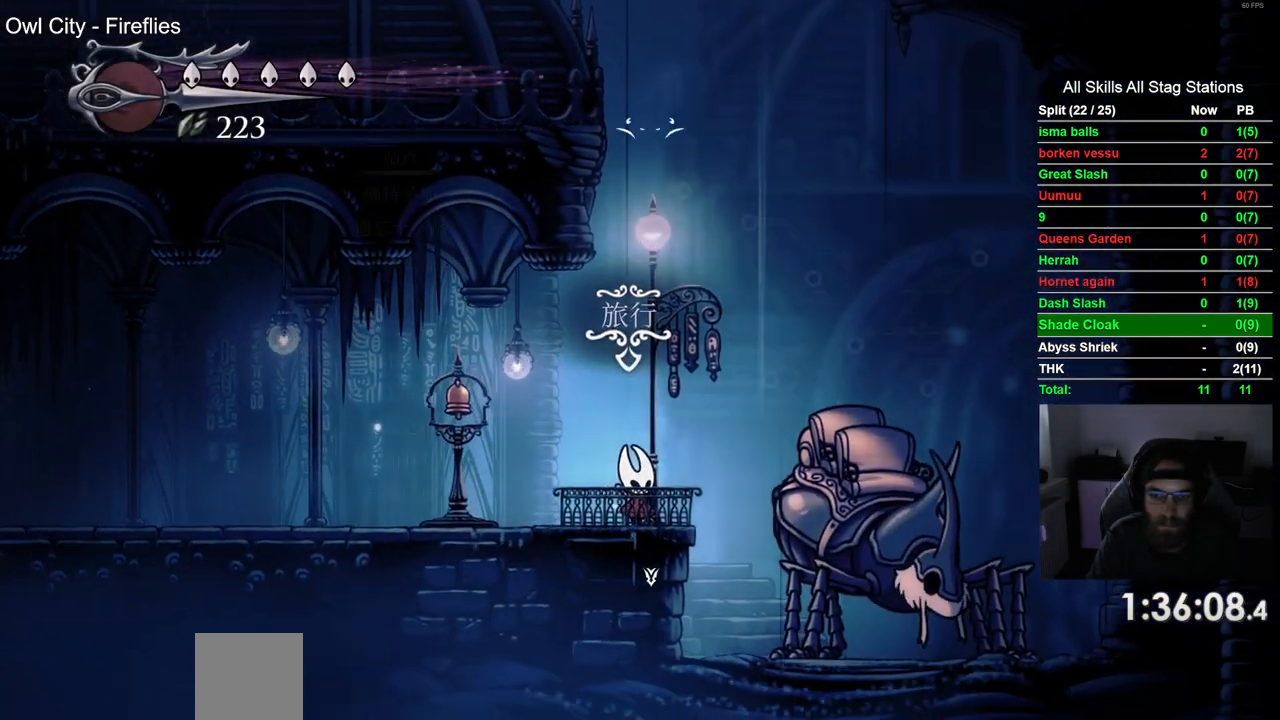
{"dt_ms": 1000, "buttons": [], "left_stick": "center", "right_stick": "center"}
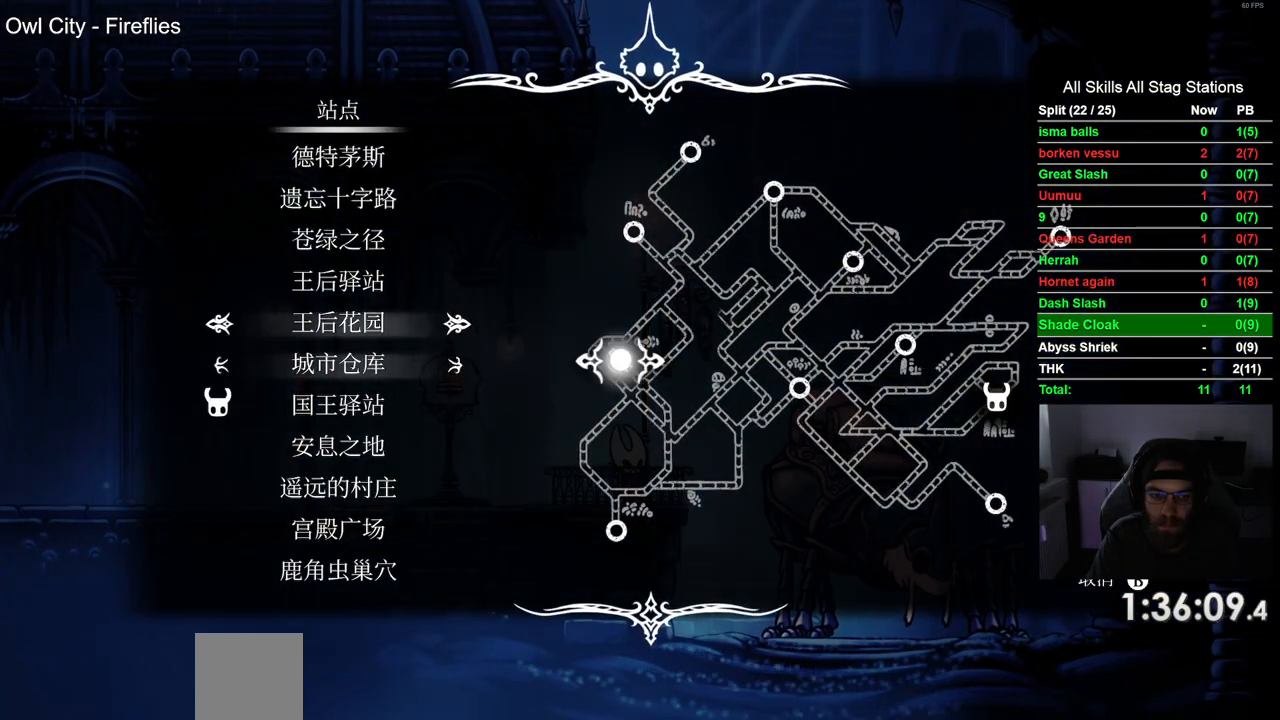
{"dt_ms": 500, "buttons": ["DPAD_DOWN"], "left_stick": "center", "right_stick": "center", "events": [[133, "DPAD_DOWN", "down"]]}
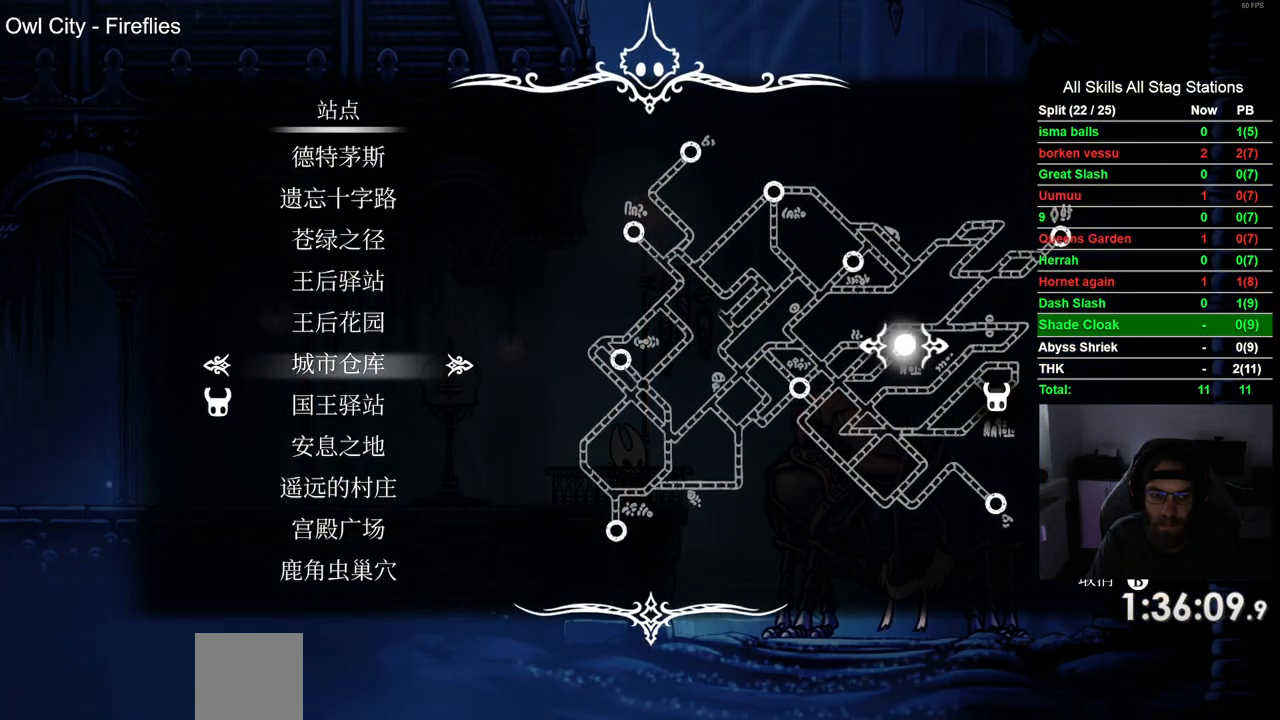
{"dt_ms": 500, "buttons": [], "left_stick": "center", "right_stick": "center", "events": [[417, "DPAD_DOWN", "up"]]}
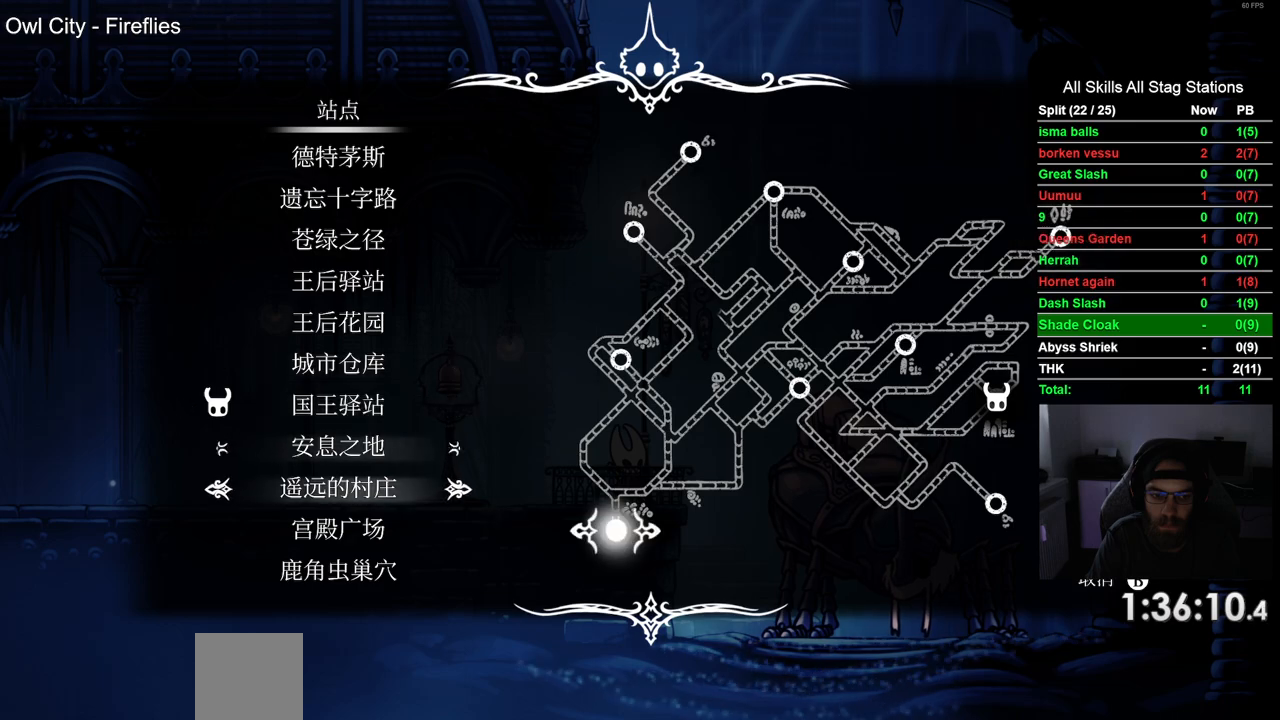
{"dt_ms": 500, "buttons": ["CROSS"], "left_stick": "center", "right_stick": "center", "events": [[233, "DPAD_DOWN", "down"], [300, "DPAD_DOWN", "up"], [450, "CROSS", "down"]]}
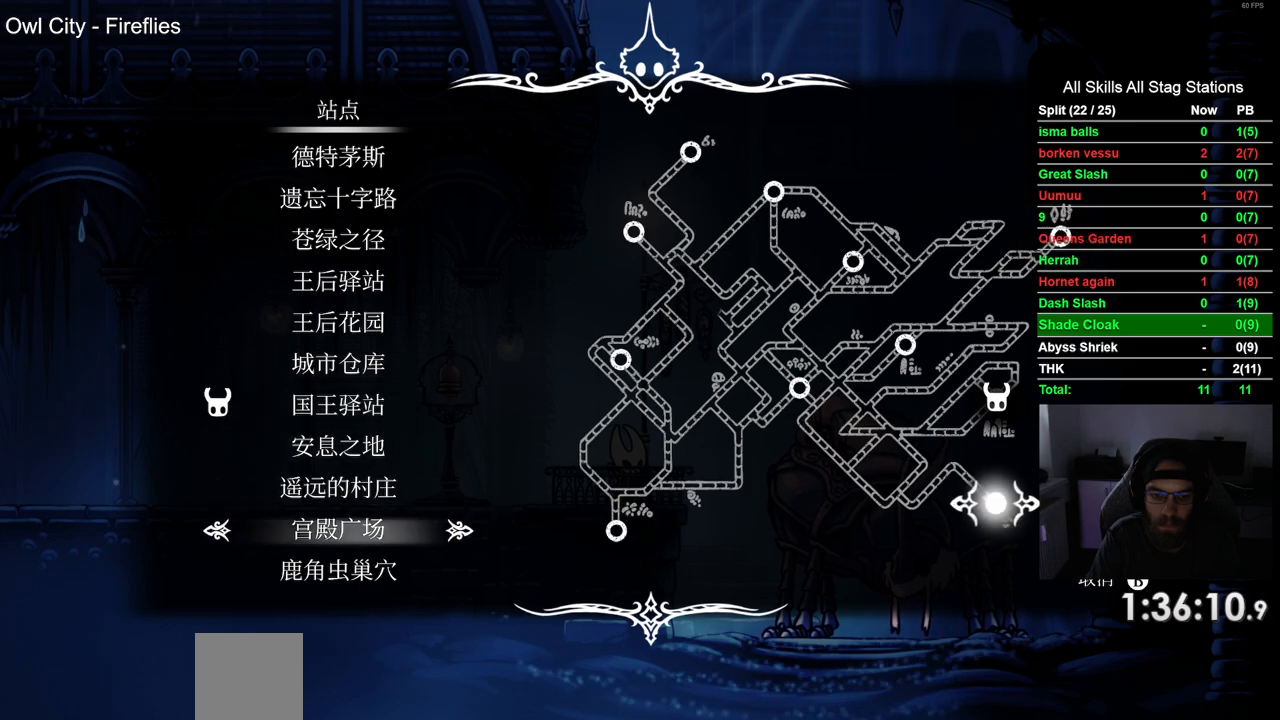
{"dt_ms": 500, "buttons": [], "left_stick": "center", "right_stick": "center", "events": [[67, "CROSS", "up"]]}